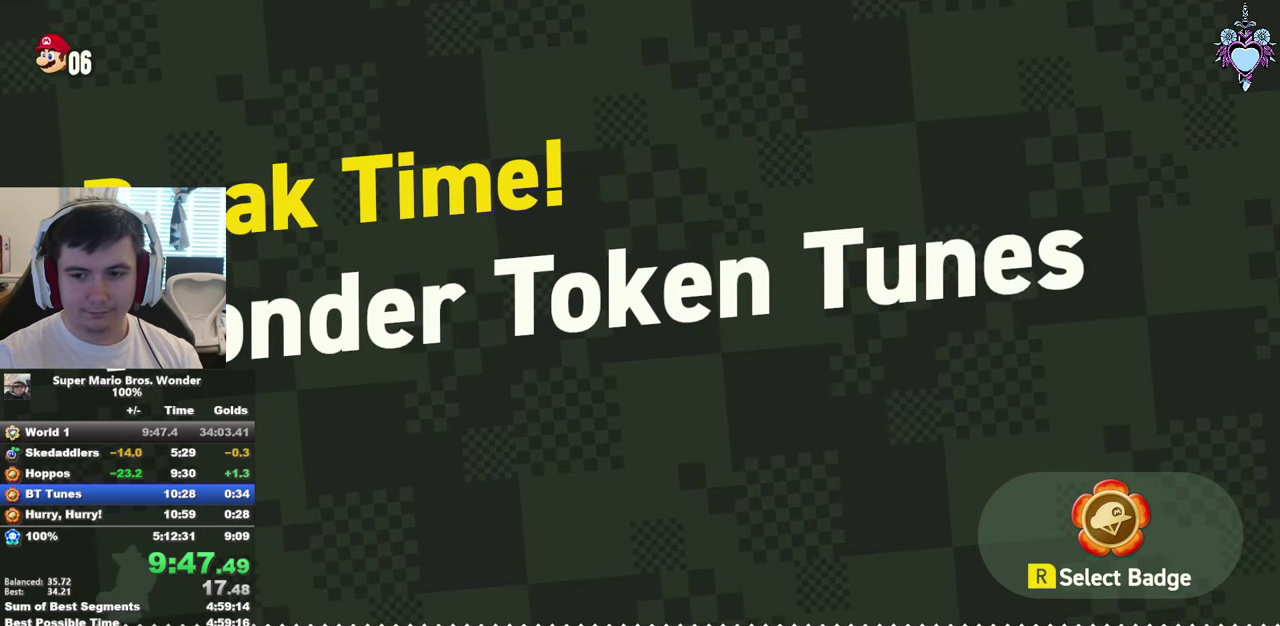
Gameplay with a controller (PlayStation layout); each line is a JSON object with the inputs held at the frame after it. "events" lists button and stick changes between this image and that frame as [ms after this image, input, new state], when the widget could be followed in between. This overlay highlights the sticks when they move; stick clicks (L3) are not distinguishable. Not read: L3 R3.
{"buttons": ["DPAD_RIGHT"], "left_stick": "center", "right_stick": "center", "events": [[50, "CROSS", "down"], [150, "CROSS", "up"], [217, "CROSS", "down"], [300, "CROSS", "up"], [400, "CROSS", "down"], [467, "CROSS", "up"]]}
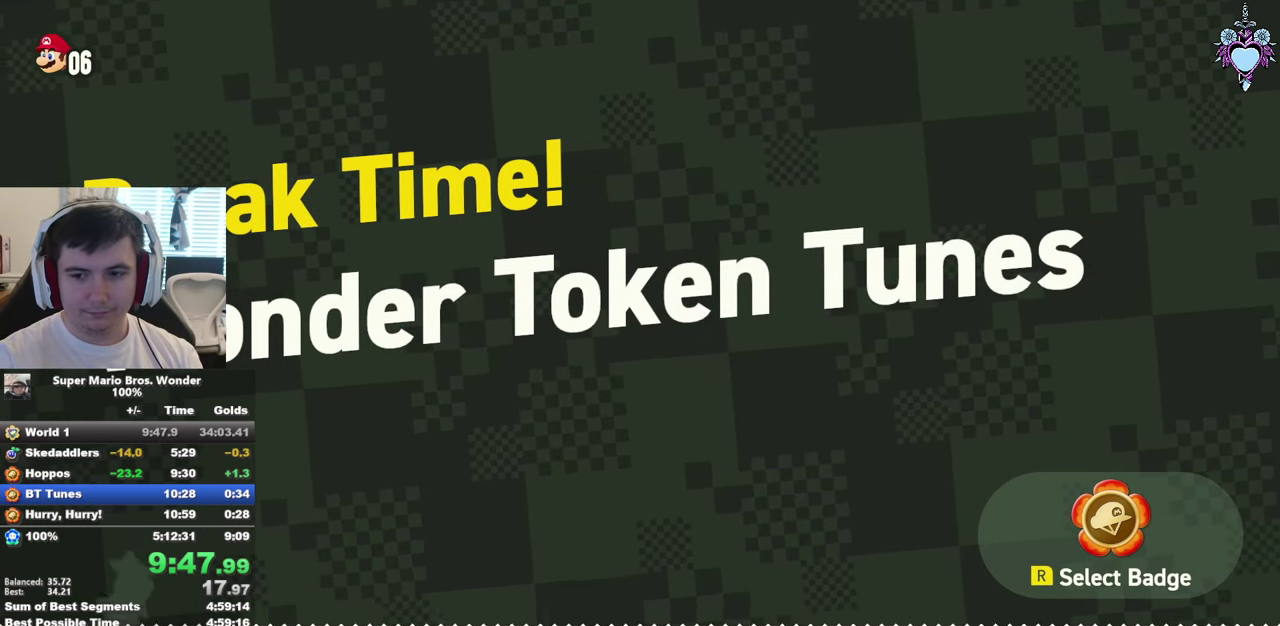
{"buttons": ["SQUARE", "DPAD_RIGHT"], "left_stick": "center", "right_stick": "center", "events": [[33, "CROSS", "down"], [150, "SQUARE", "down"], [167, "CROSS", "up"]]}
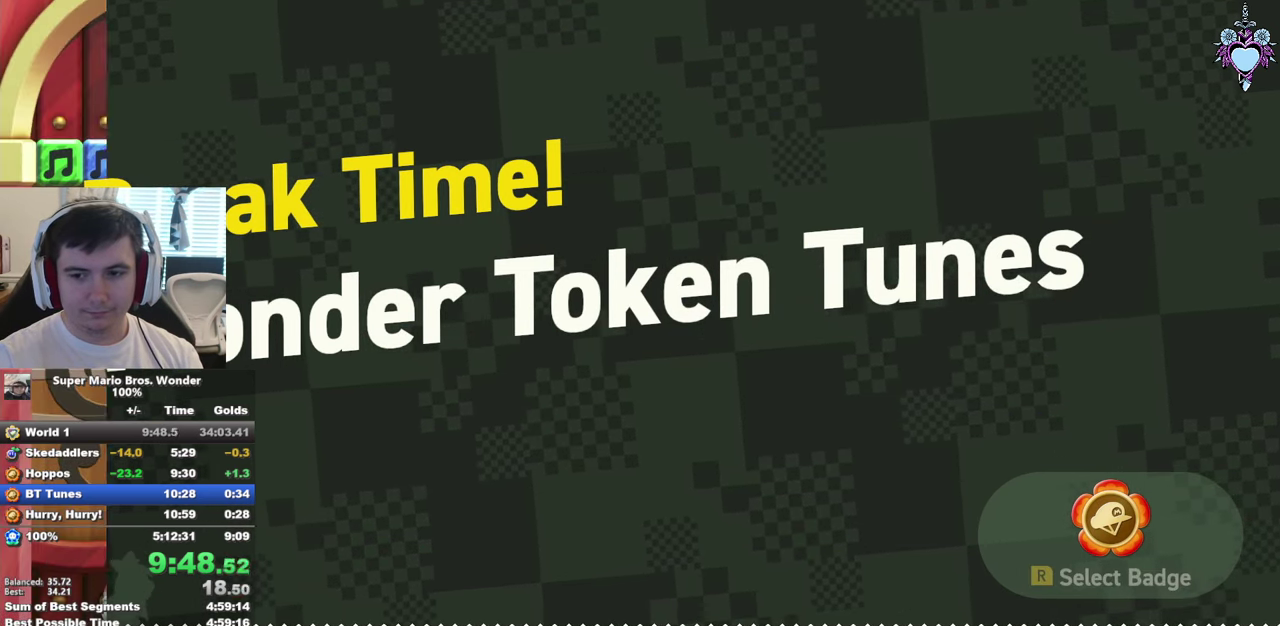
{"buttons": ["SQUARE", "DPAD_RIGHT"], "left_stick": "center", "right_stick": "center", "events": []}
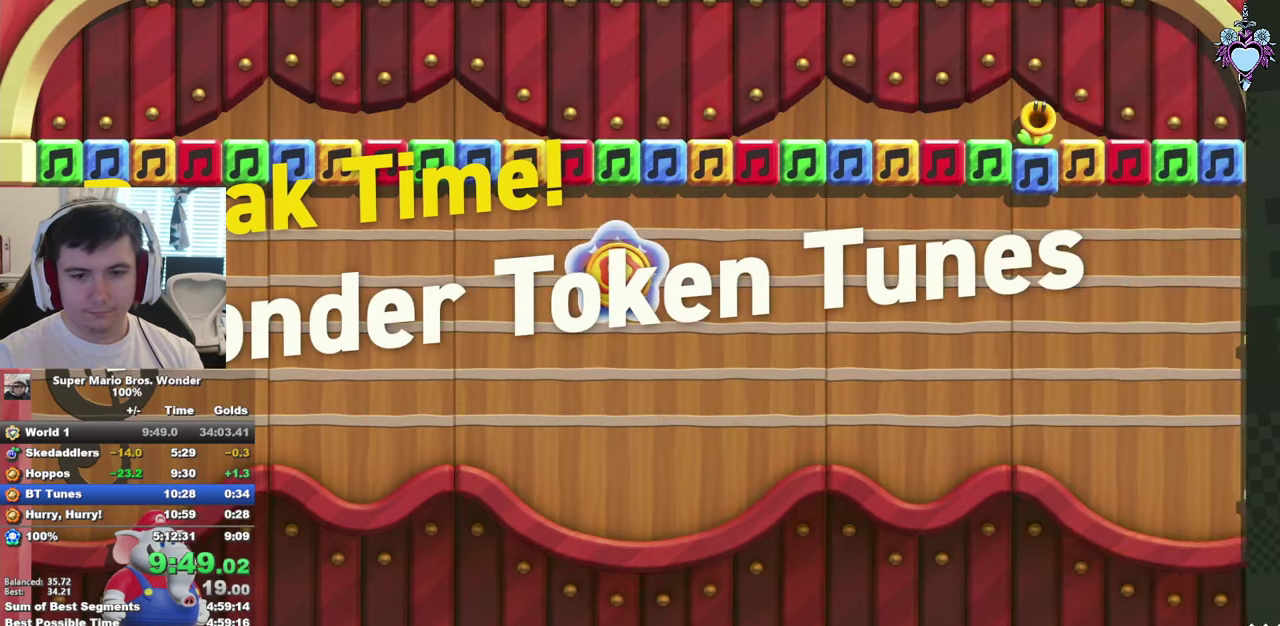
{"buttons": ["SQUARE", "DPAD_RIGHT"], "left_stick": "center", "right_stick": "center", "events": []}
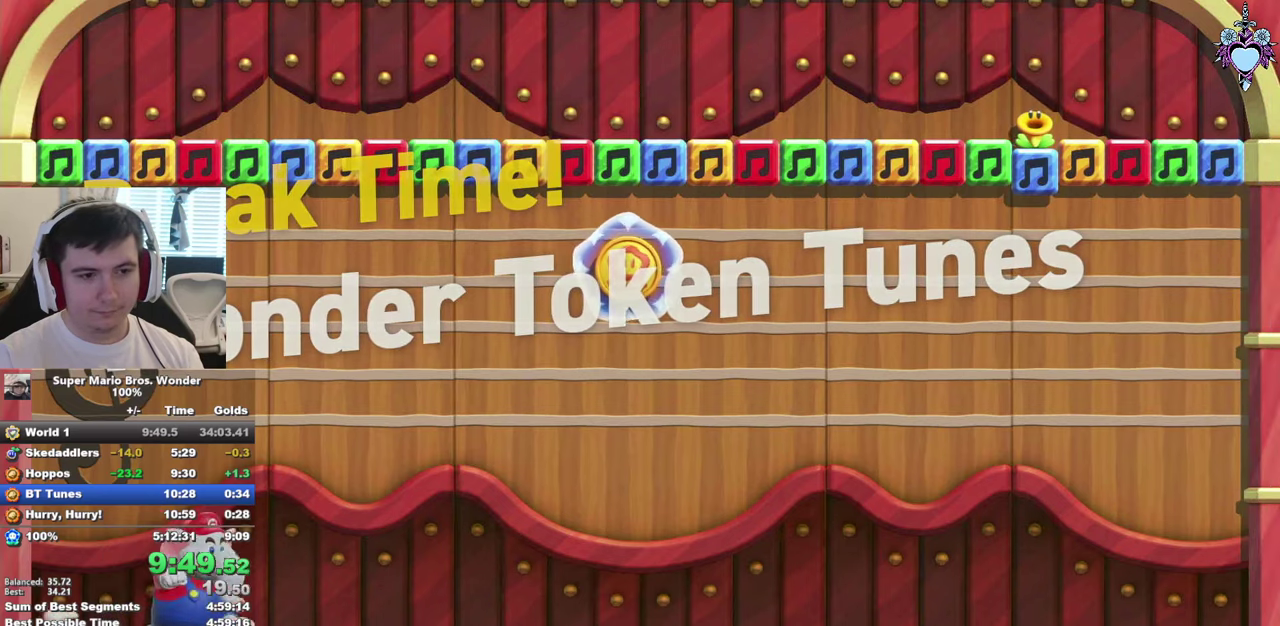
{"buttons": ["CROSS", "SQUARE", "DPAD_RIGHT"], "left_stick": "center", "right_stick": "center", "events": [[184, "CROSS", "down"]]}
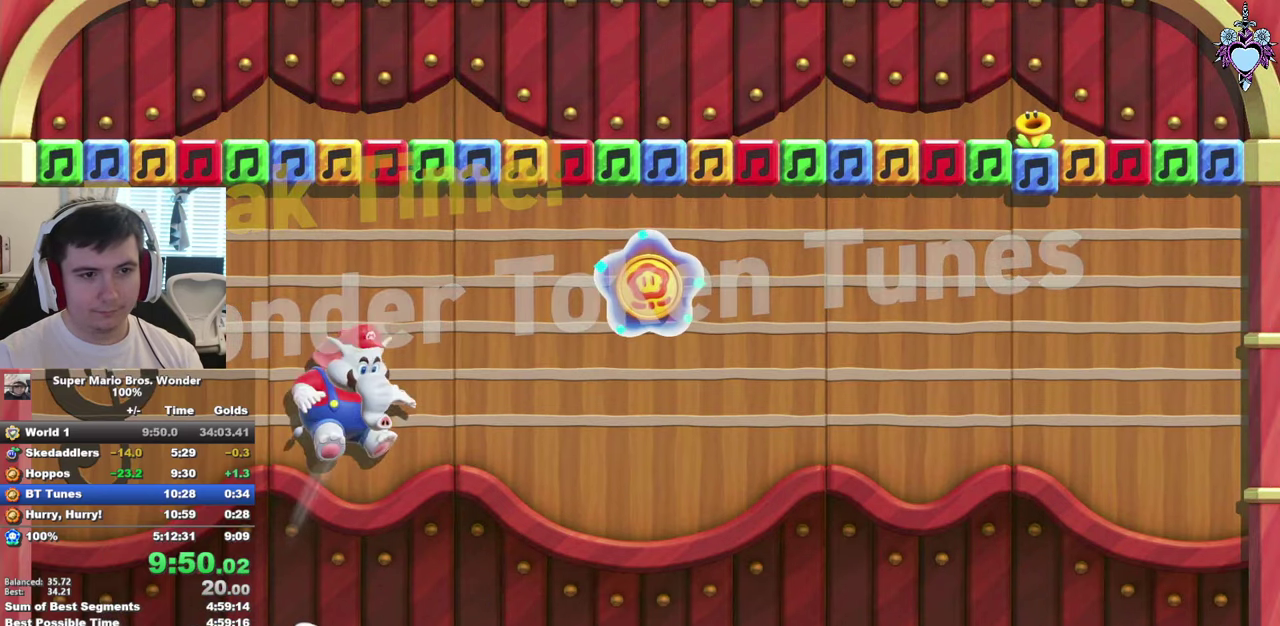
{"buttons": ["SQUARE", "DPAD_LEFT"], "left_stick": "center", "right_stick": "center", "events": [[167, "CROSS", "up"], [167, "SQUARE", "up"], [200, "DPAD_RIGHT", "up"], [250, "DPAD_LEFT", "down"], [250, "SQUARE", "down"]]}
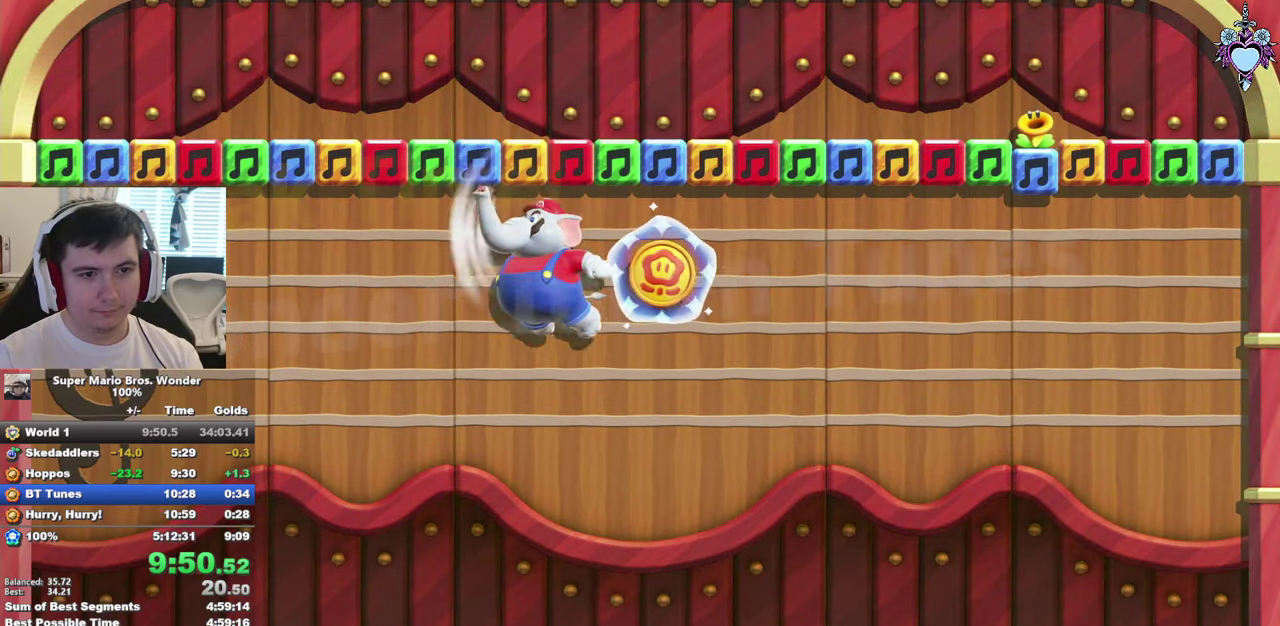
{"buttons": ["CROSS", "SQUARE", "DPAD_RIGHT"], "left_stick": "center", "right_stick": "center", "events": [[417, "CROSS", "down"], [434, "DPAD_UP", "down"], [467, "DPAD_LEFT", "up"], [484, "DPAD_UP", "up"], [500, "DPAD_RIGHT", "down"]]}
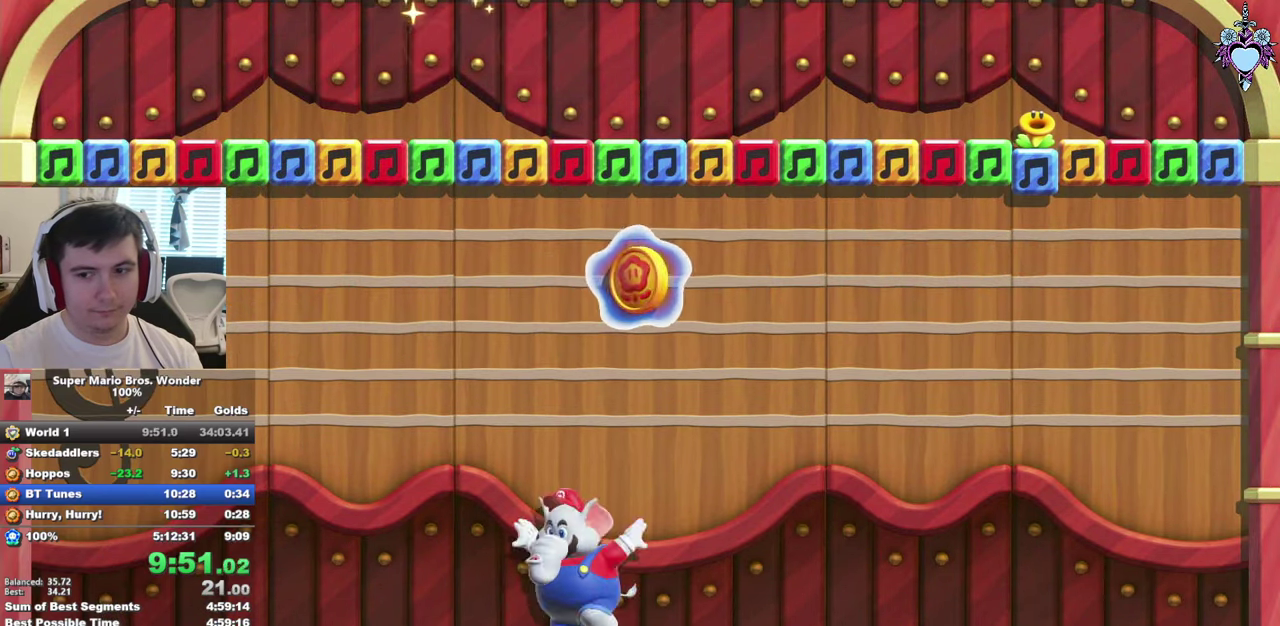
{"buttons": ["CROSS", "SQUARE", "DPAD_UP", "DPAD_LEFT"], "left_stick": "center", "right_stick": "center", "events": [[17, "SQUARE", "up"], [134, "DPAD_RIGHT", "up"], [134, "SQUARE", "down"], [167, "DPAD_LEFT", "down"], [284, "DPAD_UP", "down"]]}
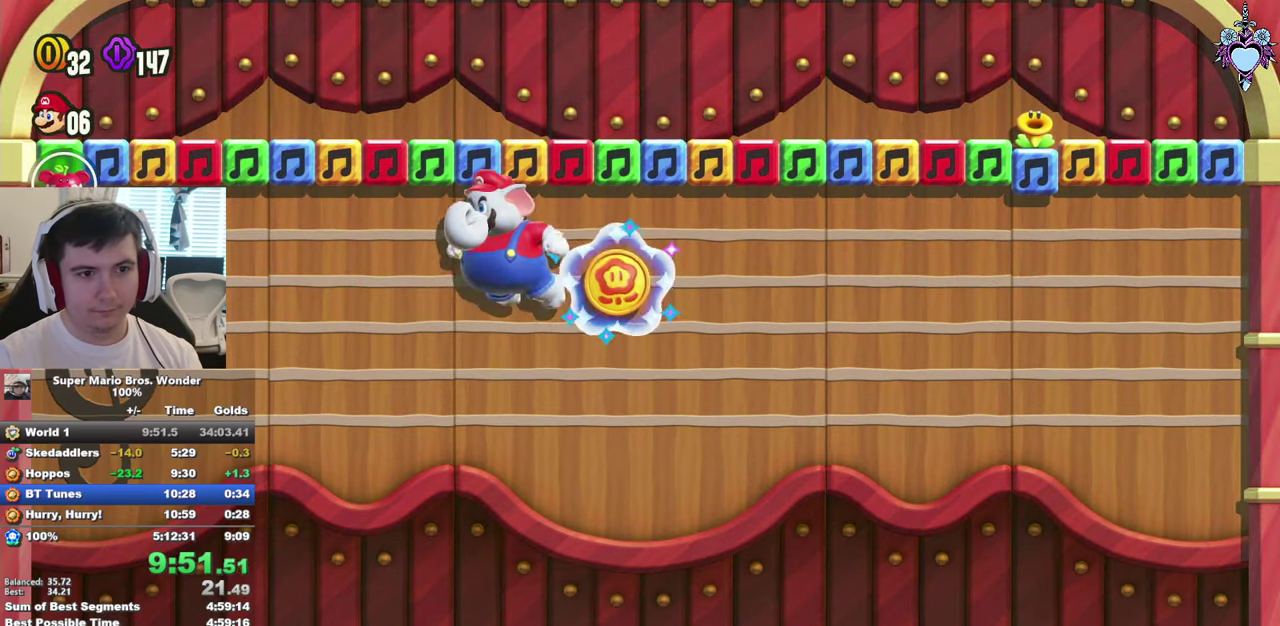
{"buttons": ["SQUARE", "DPAD_RIGHT"], "left_stick": "center", "right_stick": "center", "events": [[17, "CROSS", "up"], [67, "DPAD_LEFT", "up"], [100, "DPAD_UP", "up"], [134, "DPAD_RIGHT", "down"]]}
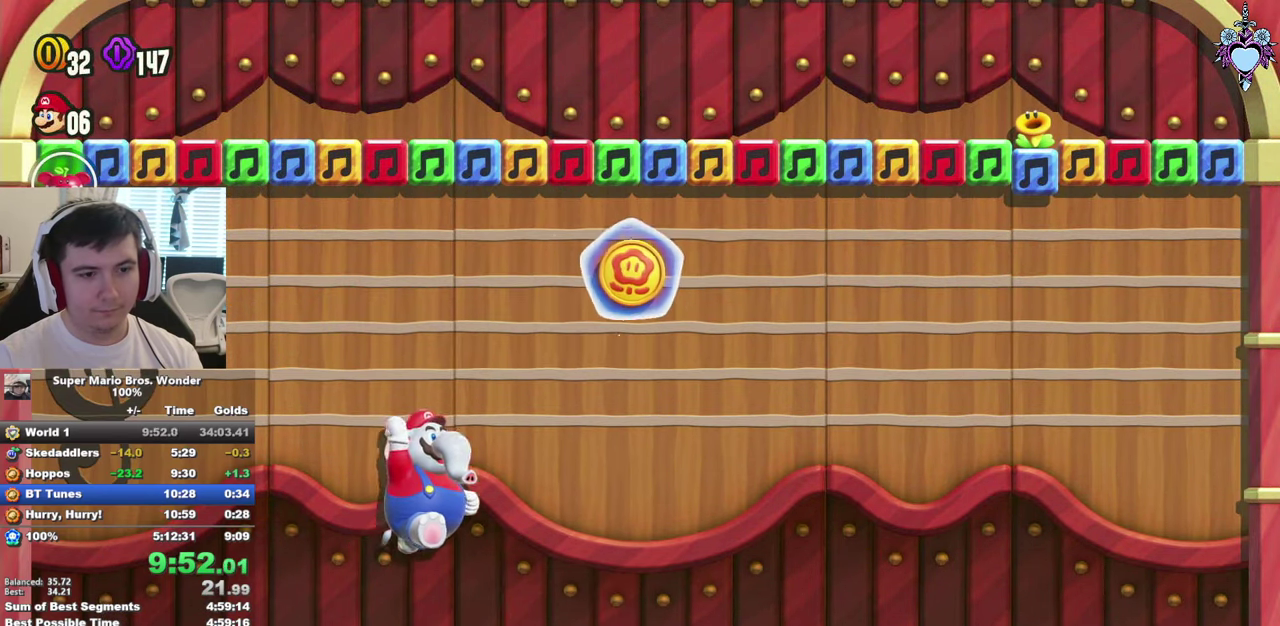
{"buttons": ["CROSS", "SQUARE"], "left_stick": "center", "right_stick": "center", "events": [[217, "CROSS", "down"], [267, "SQUARE", "up"], [334, "DPAD_RIGHT", "up"], [467, "SQUARE", "down"]]}
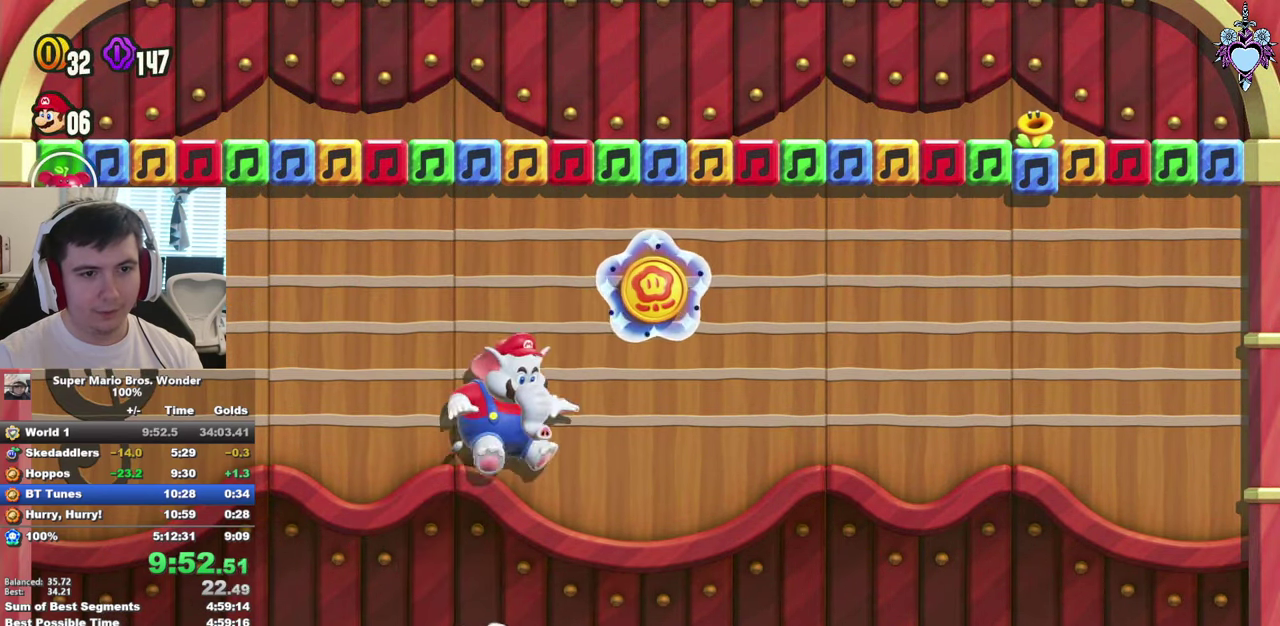
{"buttons": ["SQUARE", "DPAD_LEFT"], "left_stick": "center", "right_stick": "center", "events": [[50, "CROSS", "up"], [67, "DPAD_LEFT", "down"]]}
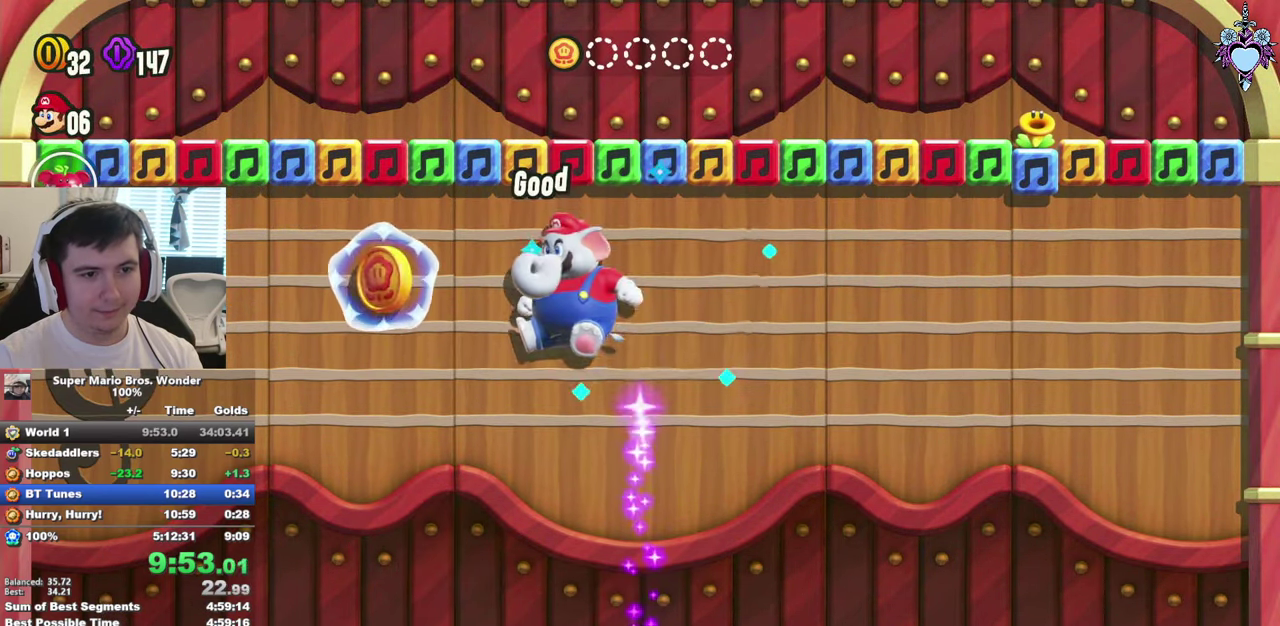
{"buttons": ["CROSS"], "left_stick": "center", "right_stick": "center", "events": [[317, "DPAD_LEFT", "up"], [400, "CROSS", "down"], [434, "SQUARE", "up"]]}
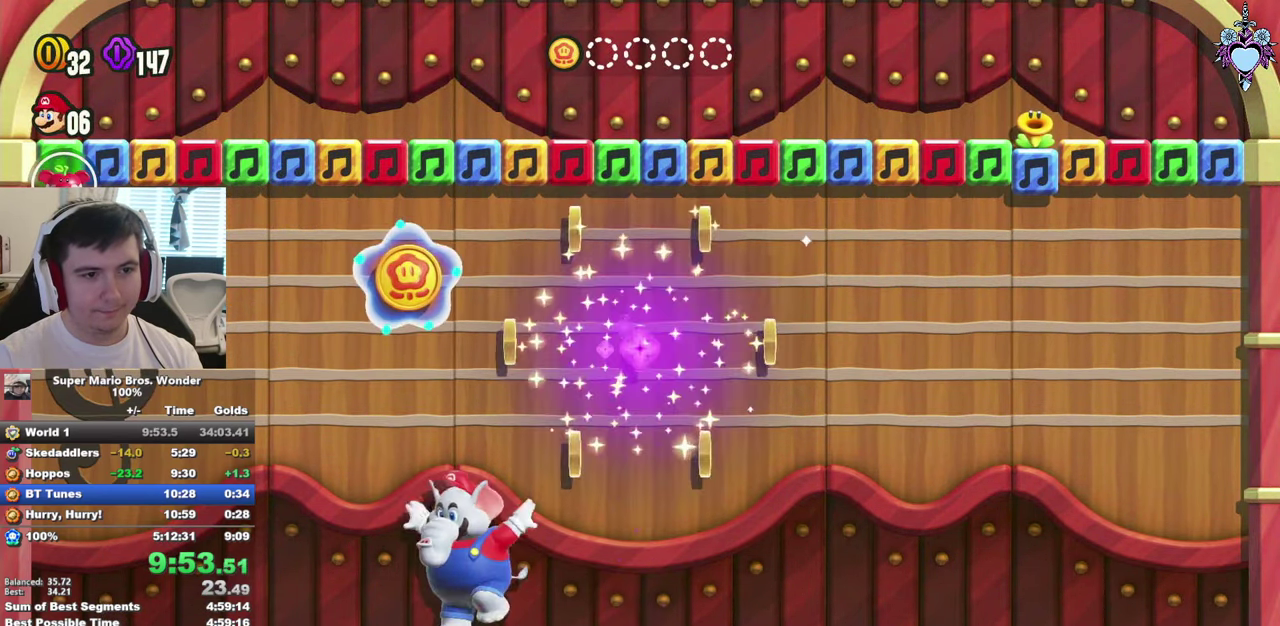
{"buttons": ["SQUARE", "DPAD_RIGHT"], "left_stick": "center", "right_stick": "center", "events": [[17, "DPAD_RIGHT", "down"], [34, "SQUARE", "down"], [250, "CROSS", "up"]]}
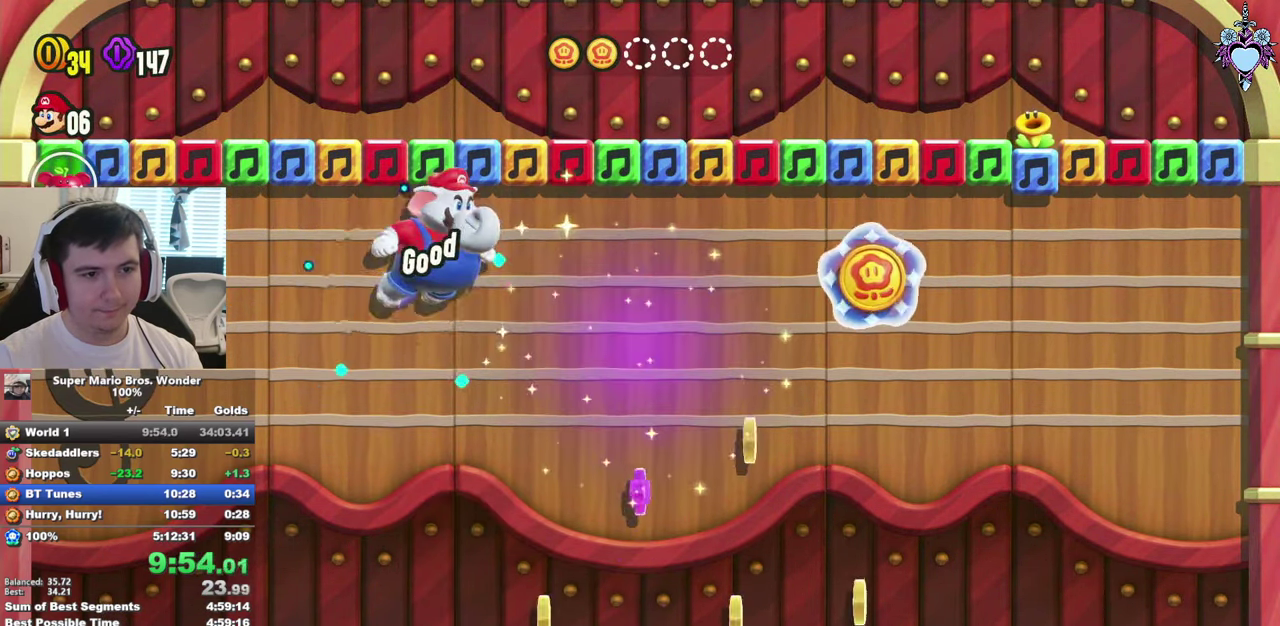
{"buttons": ["SQUARE", "DPAD_RIGHT"], "left_stick": "center", "right_stick": "center", "events": []}
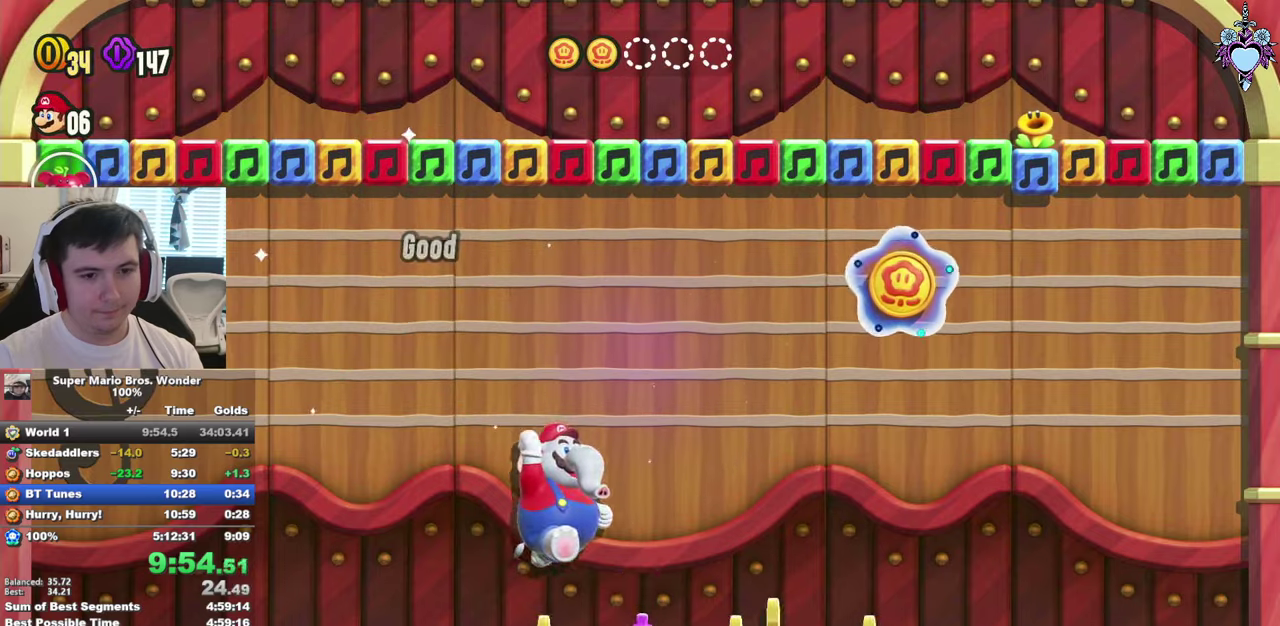
{"buttons": ["SQUARE", "DPAD_LEFT"], "left_stick": "center", "right_stick": "center", "events": [[133, "CROSS", "down"], [233, "SQUARE", "up"], [283, "DPAD_RIGHT", "up"], [316, "CROSS", "up"], [366, "SQUARE", "down"], [483, "DPAD_LEFT", "down"]]}
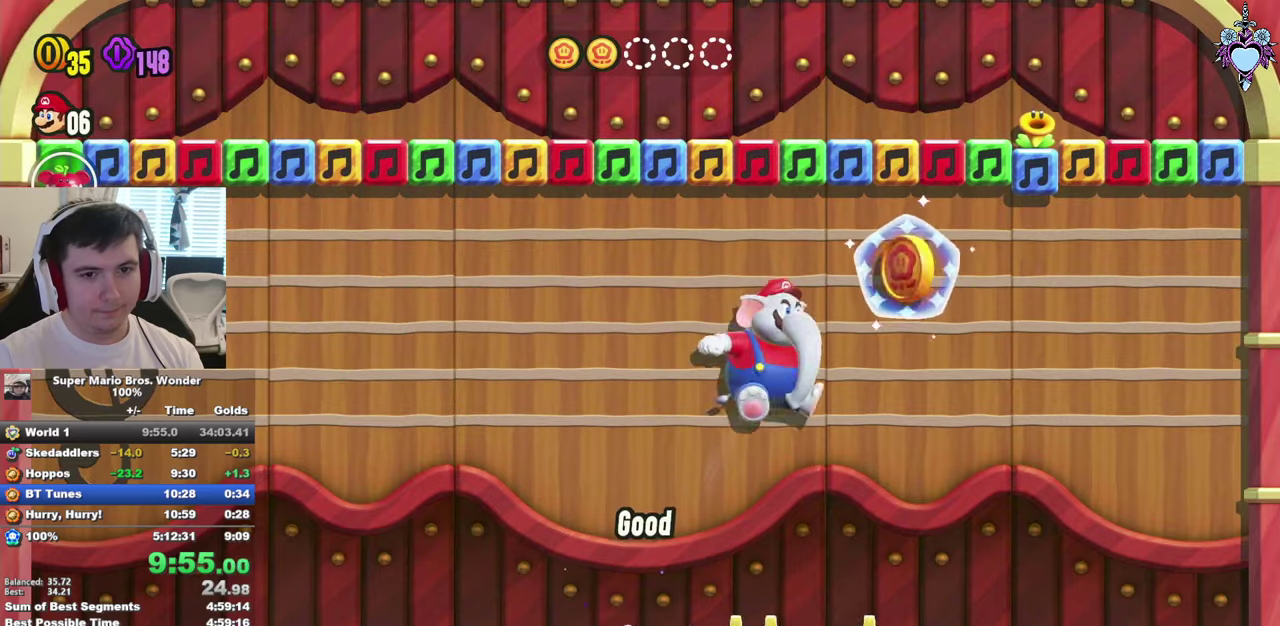
{"buttons": ["SQUARE", "DPAD_LEFT"], "left_stick": "center", "right_stick": "center", "events": []}
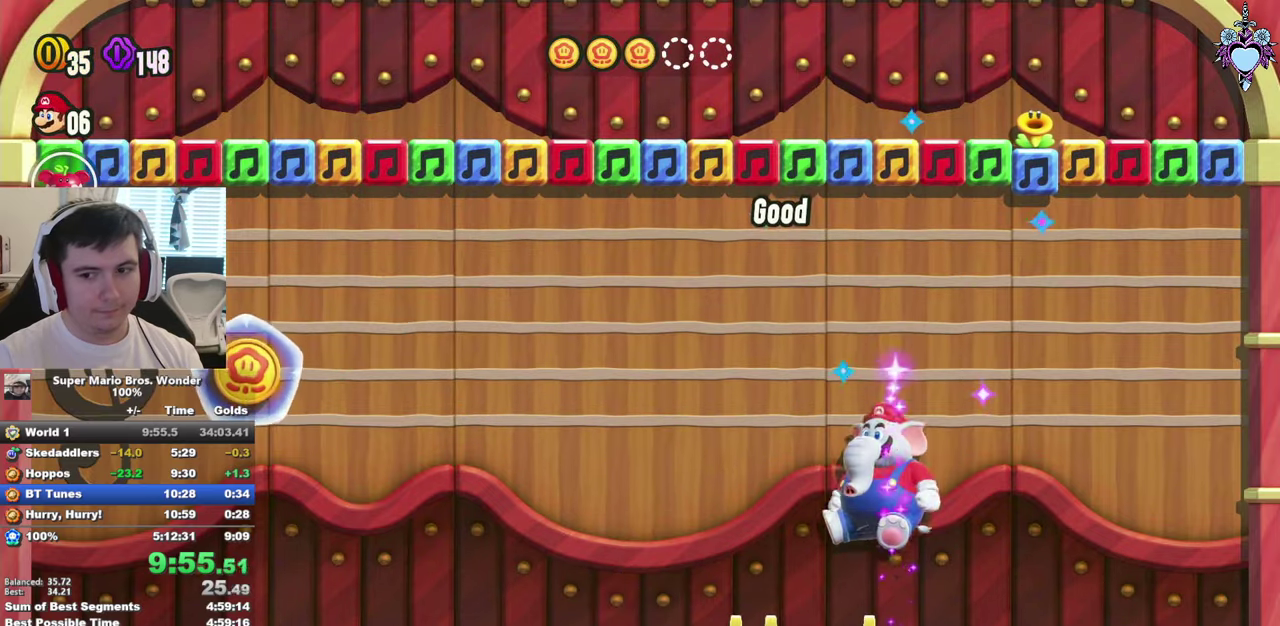
{"buttons": ["SQUARE", "DPAD_LEFT"], "left_stick": "center", "right_stick": "center", "events": []}
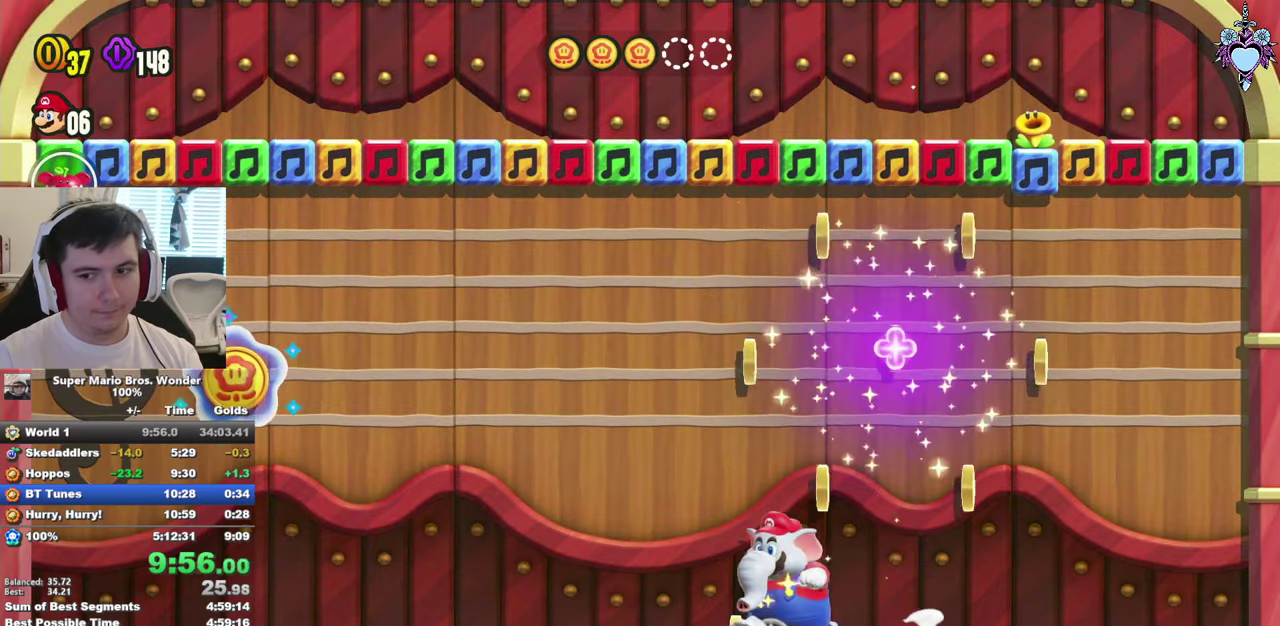
{"buttons": ["CROSS", "SQUARE", "DPAD_LEFT"], "left_stick": "center", "right_stick": "center", "events": [[483, "CROSS", "down"]]}
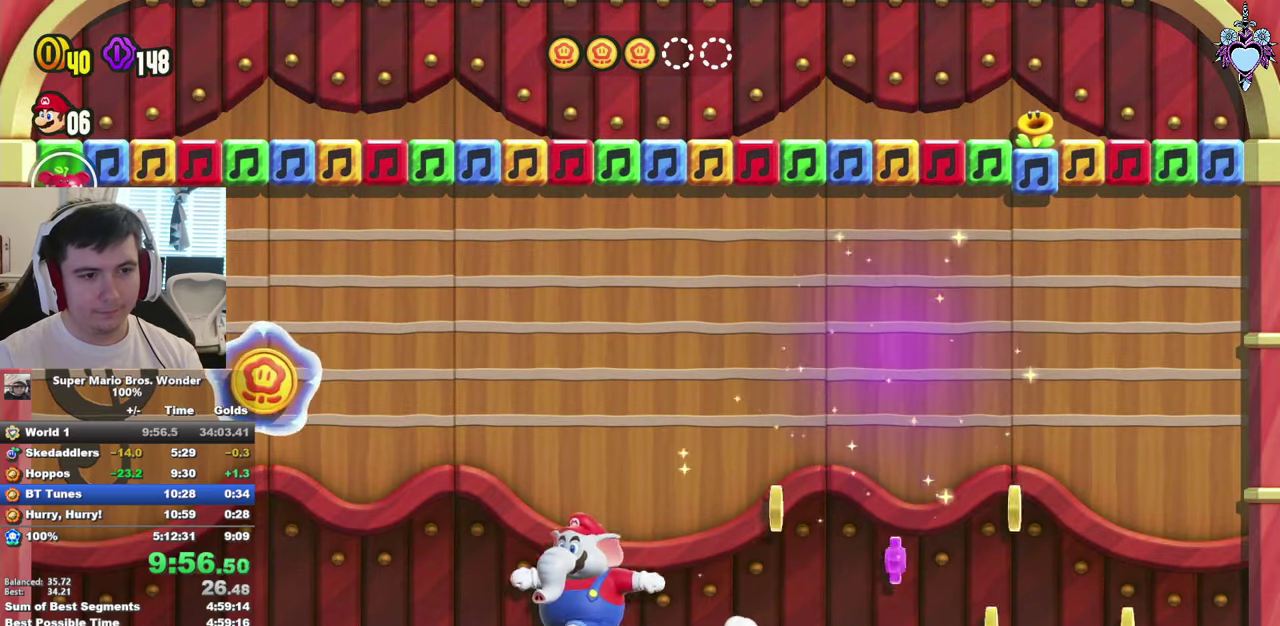
{"buttons": ["SQUARE", "DPAD_RIGHT"], "left_stick": "center", "right_stick": "center", "events": [[83, "CROSS", "up"], [150, "SQUARE", "up"], [200, "DPAD_LEFT", "up"], [266, "SQUARE", "down"], [350, "DPAD_RIGHT", "down"]]}
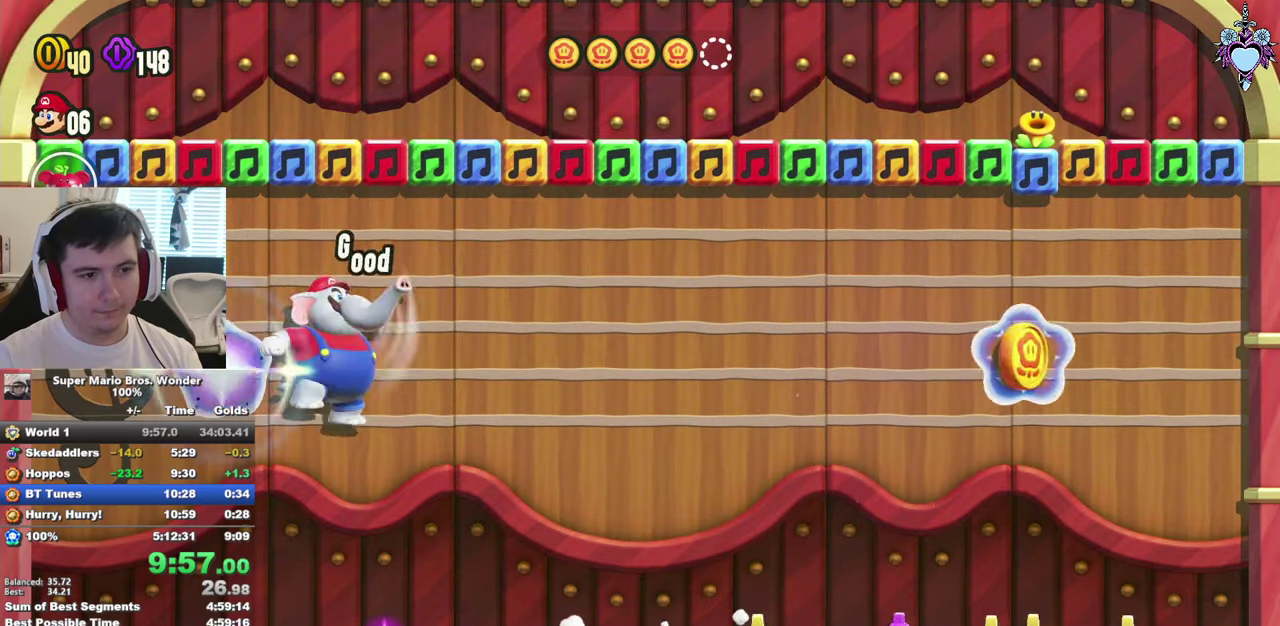
{"buttons": ["SQUARE", "DPAD_RIGHT"], "left_stick": "center", "right_stick": "center", "events": []}
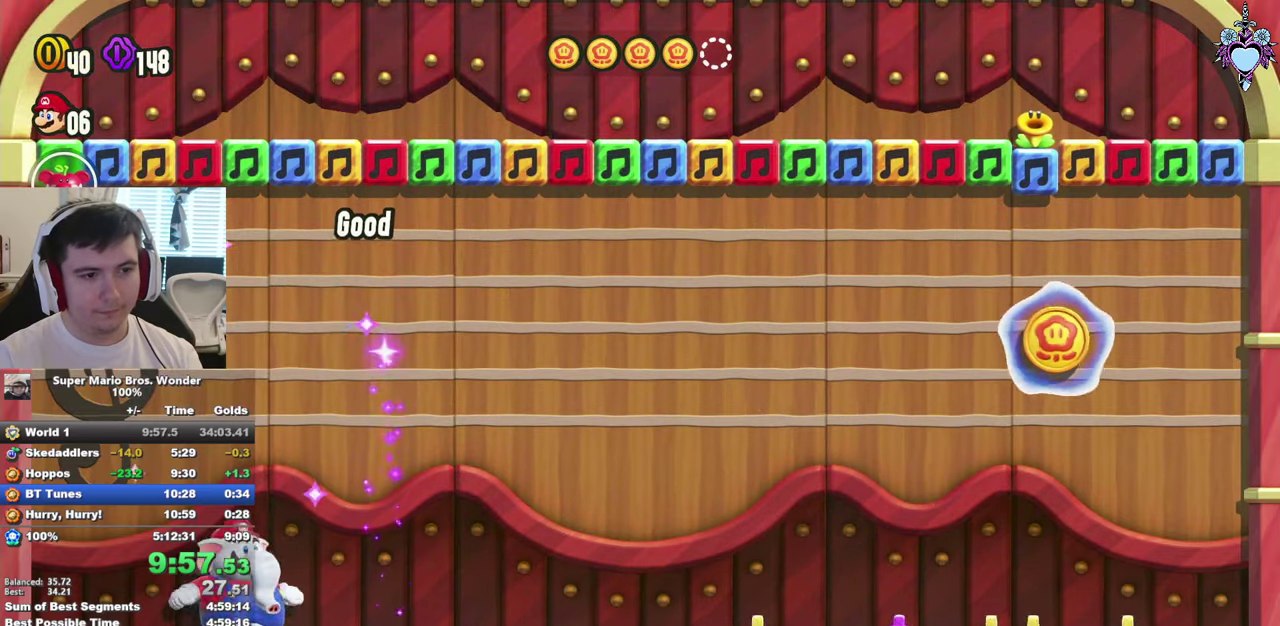
{"buttons": ["SQUARE", "DPAD_RIGHT"], "left_stick": "center", "right_stick": "center", "events": [[116, "CROSS", "down"], [200, "CROSS", "up"]]}
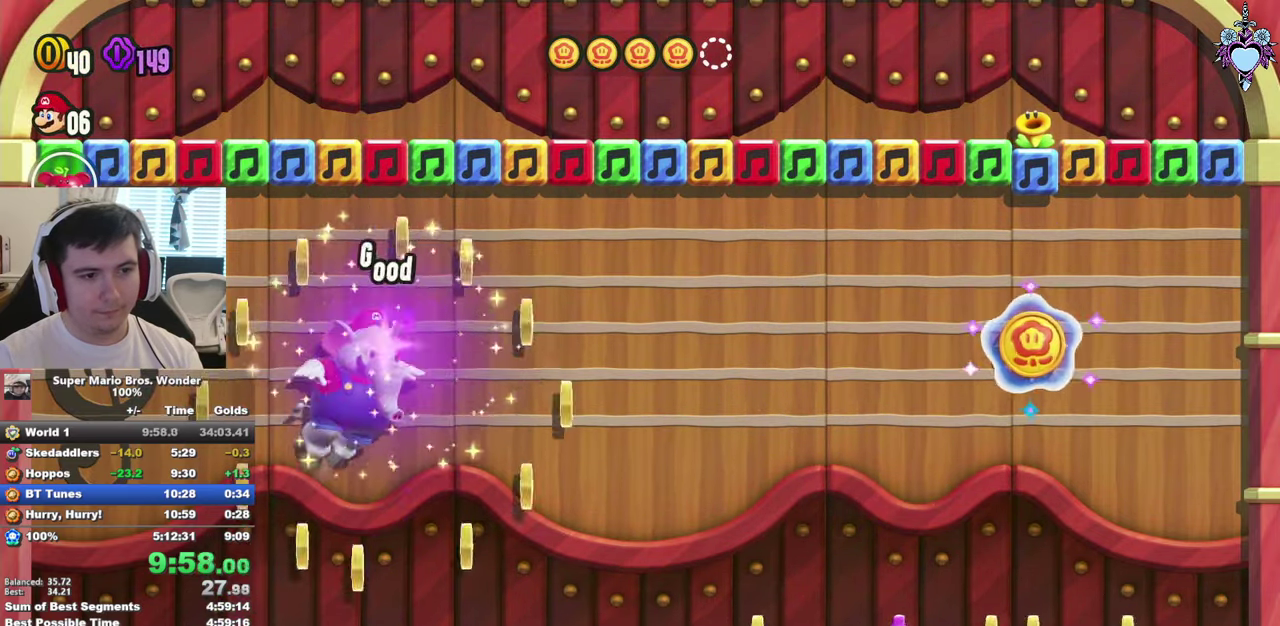
{"buttons": ["SQUARE", "DPAD_RIGHT"], "left_stick": "center", "right_stick": "center", "events": []}
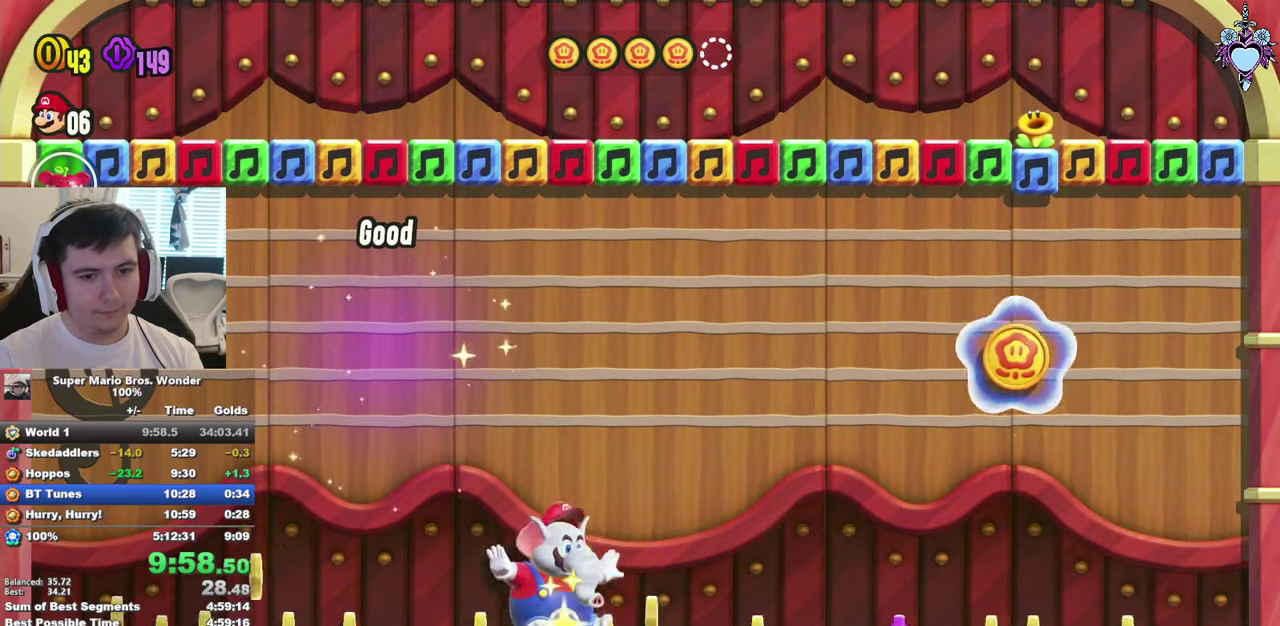
{"buttons": ["CROSS", "SQUARE"], "left_stick": "center", "right_stick": "center", "events": [[216, "SQUARE", "up"], [316, "SQUARE", "down"], [483, "CROSS", "down"], [500, "DPAD_RIGHT", "up"]]}
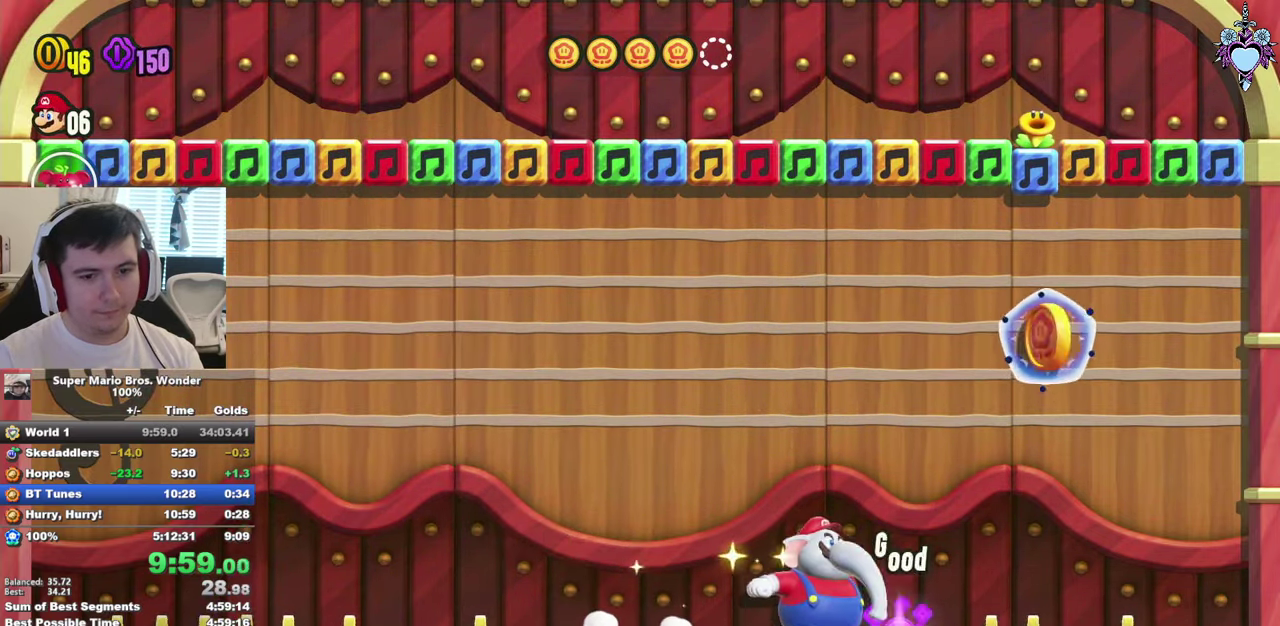
{"buttons": ["SQUARE", "DPAD_LEFT"], "left_stick": "center", "right_stick": "center", "events": [[83, "CROSS", "up"], [83, "DPAD_LEFT", "down"]]}
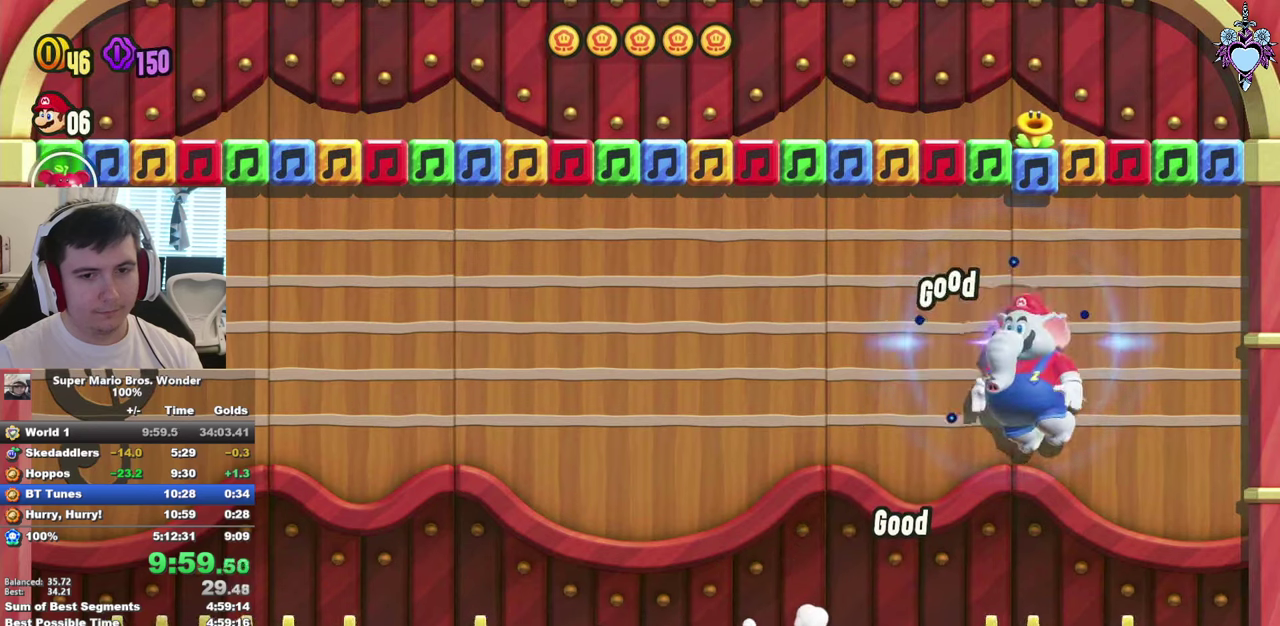
{"buttons": ["CROSS", "SQUARE"], "left_stick": "center", "right_stick": "center", "events": [[217, "CROSS", "down"], [433, "DPAD_LEFT", "up"]]}
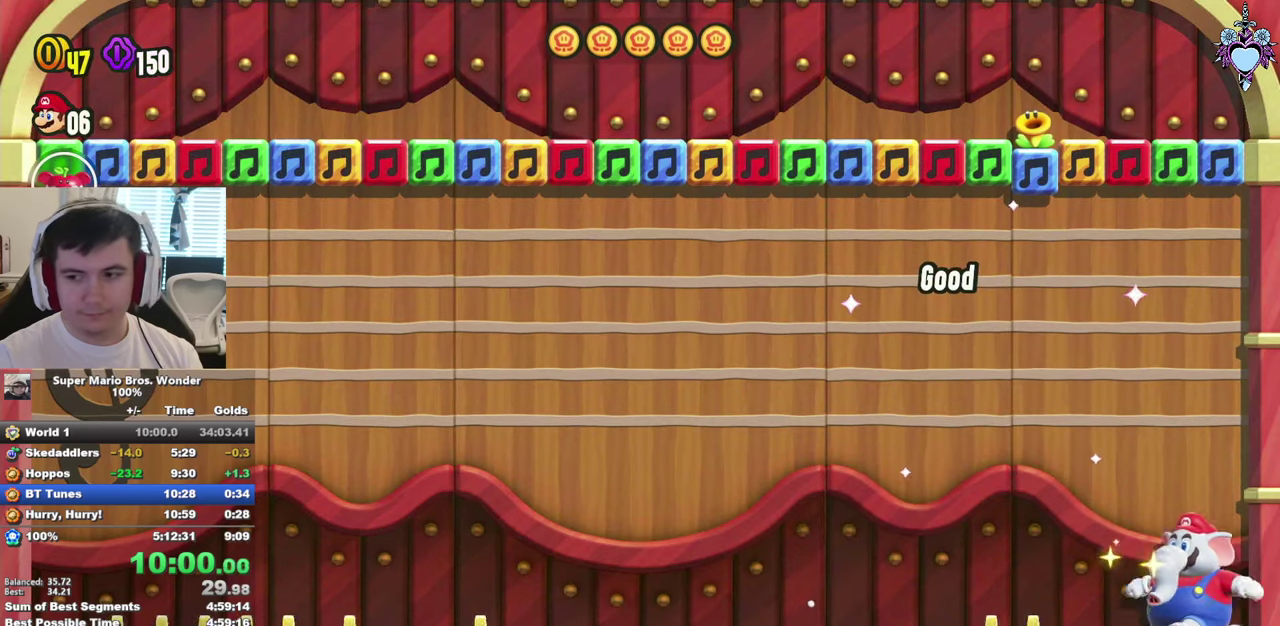
{"buttons": ["CROSS", "SQUARE"], "left_stick": "center", "right_stick": "center", "events": []}
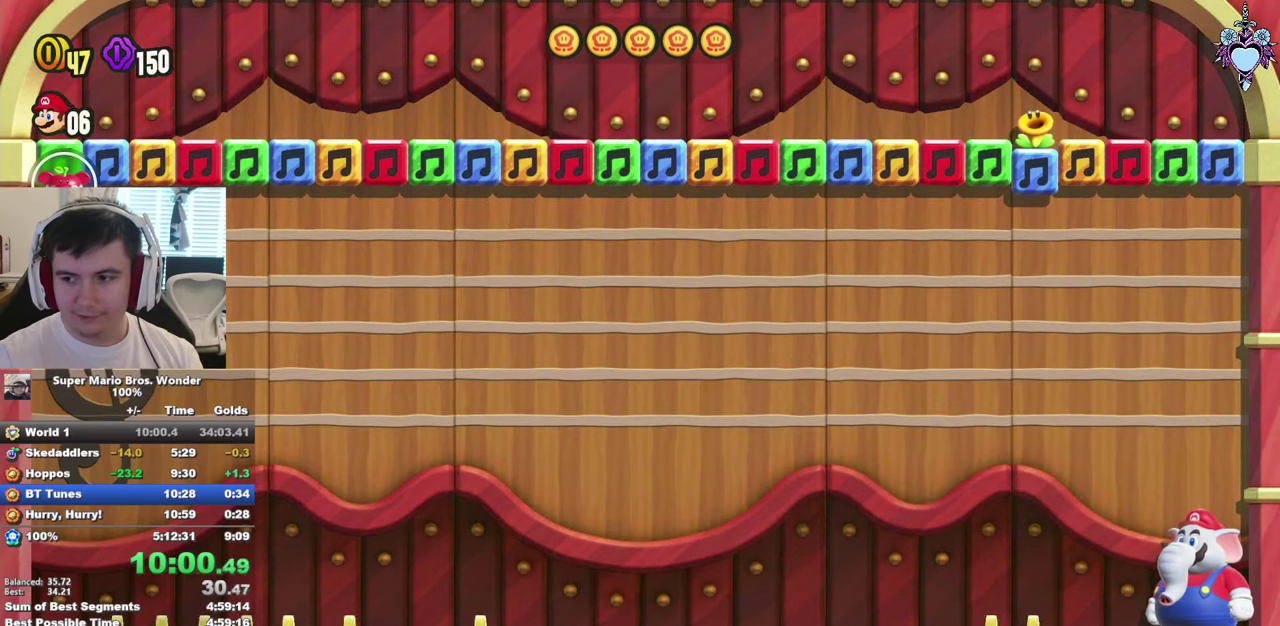
{"buttons": ["CROSS", "SQUARE"], "left_stick": "center", "right_stick": "center", "events": []}
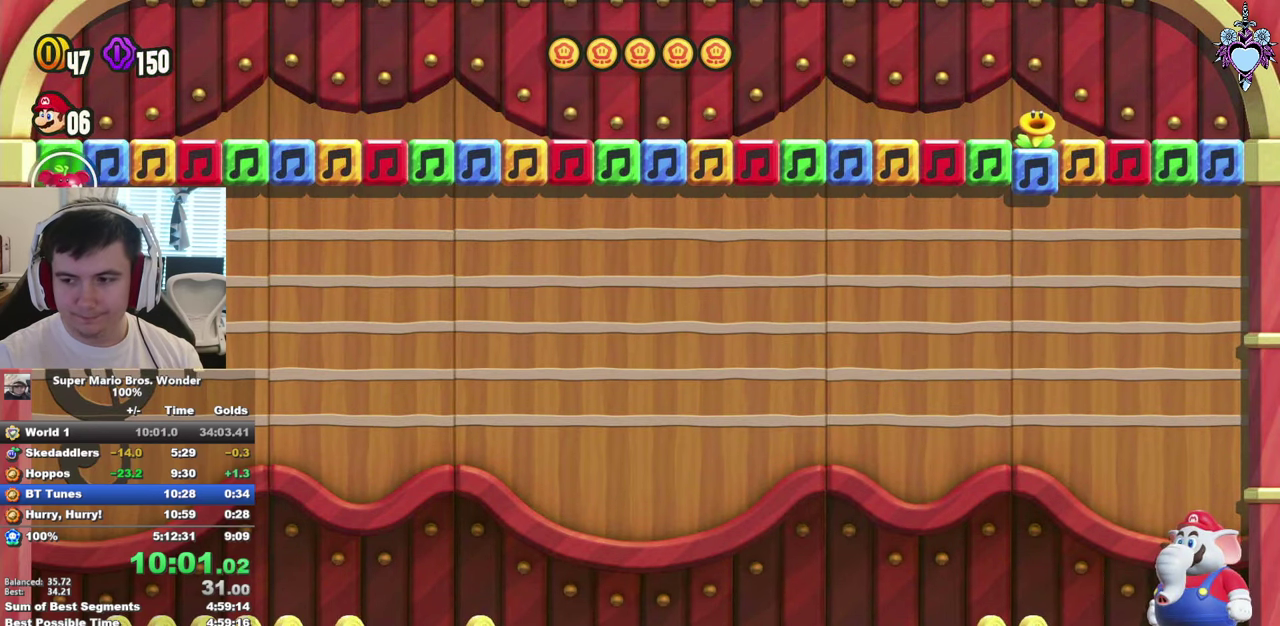
{"buttons": ["CROSS", "SQUARE", "DPAD_LEFT"], "left_stick": "center", "right_stick": "center", "events": [[500, "DPAD_LEFT", "down"]]}
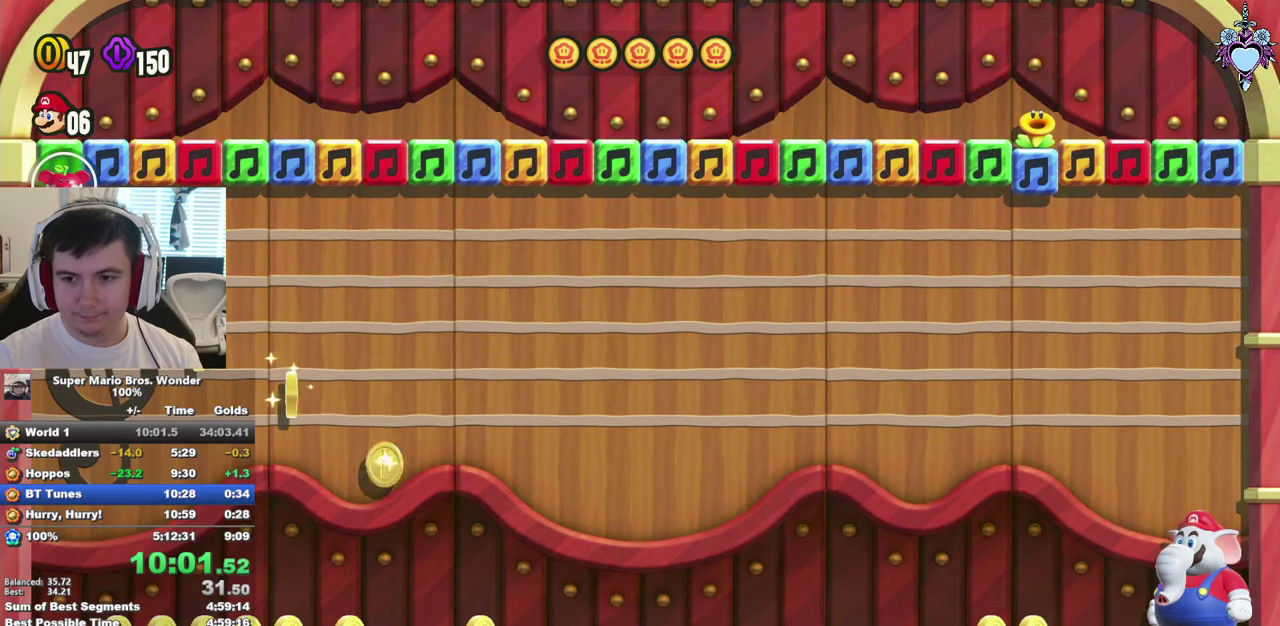
{"buttons": ["CROSS", "SQUARE"], "left_stick": "center", "right_stick": "center", "events": [[217, "DPAD_LEFT", "up"], [333, "DPAD_LEFT", "down"], [483, "DPAD_LEFT", "up"]]}
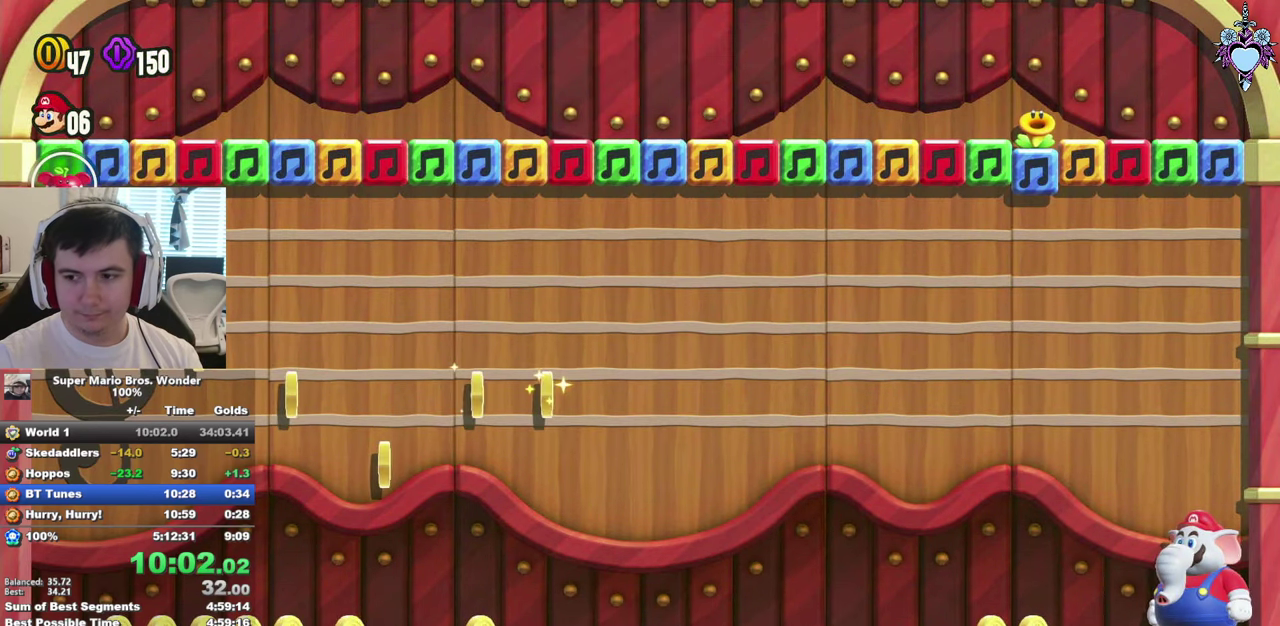
{"buttons": ["CROSS", "SQUARE"], "left_stick": "center", "right_stick": "center", "events": [[117, "DPAD_LEFT", "down"], [233, "DPAD_LEFT", "up"], [333, "DPAD_LEFT", "down"], [483, "DPAD_LEFT", "up"]]}